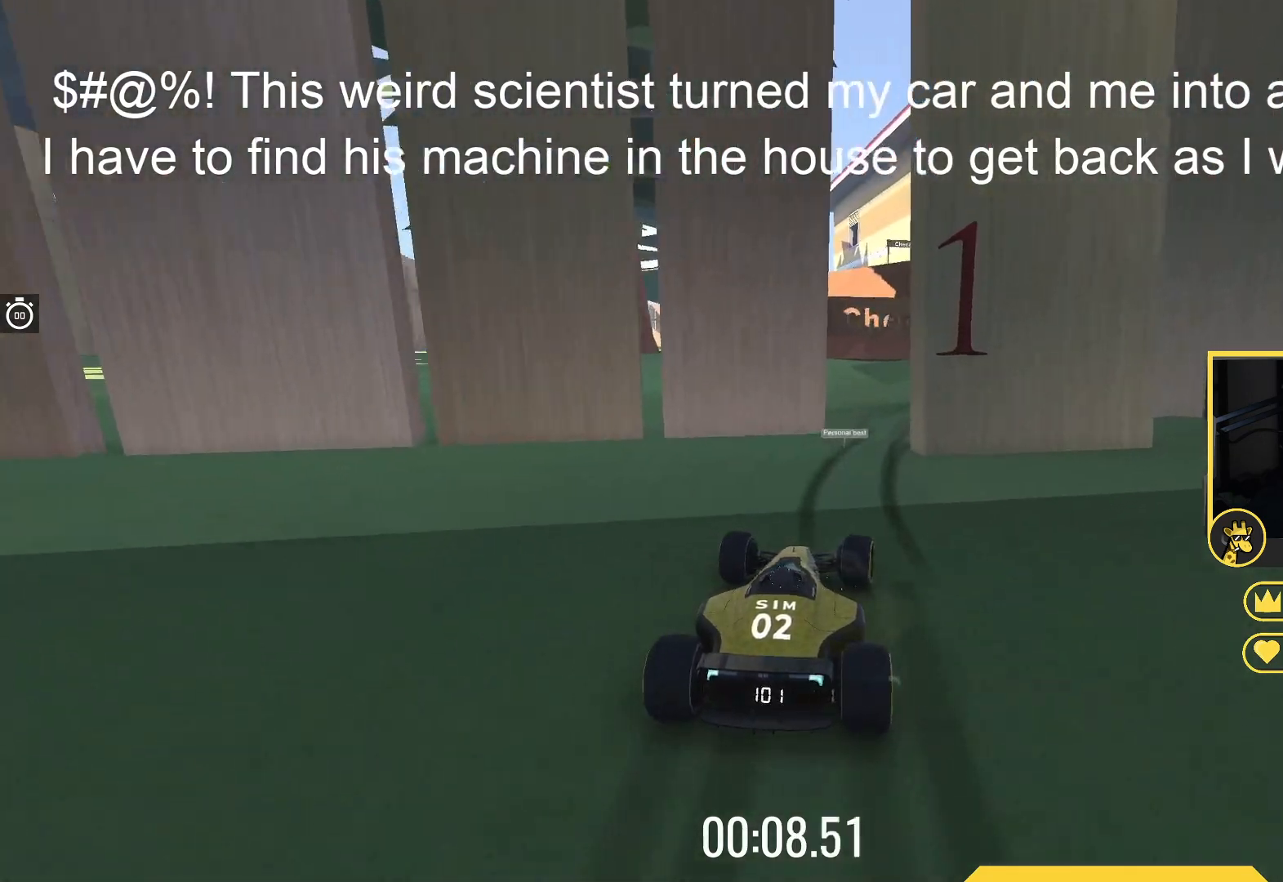
Gameplay with keyboard; each line is a JSON object with the keys held at the frame after it. "events" lists presses ("down") and releases ("up") of "down", "left", "right" and "up" between this image and that frame as [ms after this image, input, new state], when the widget could be followed in between. No other keys are recorded. Mouse input is not recorded.
{"keys": ["right", "up"], "events": [[83, "right", "down"], [167, "right", "up"], [333, "right", "down"]]}
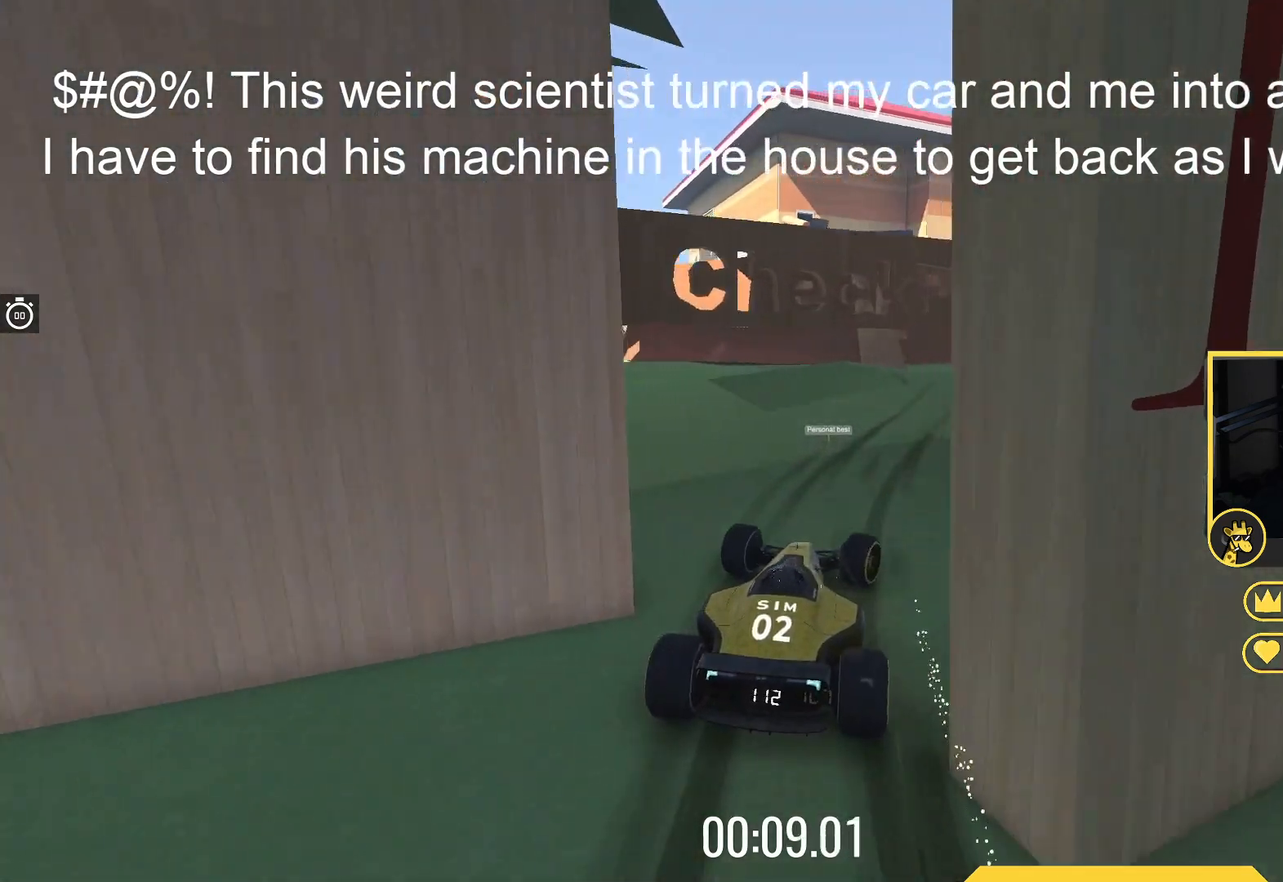
{"keys": ["left"], "events": [[17, "right", "up"], [250, "right", "down"], [283, "right", "up"], [317, "up", "up"], [367, "left", "down"]]}
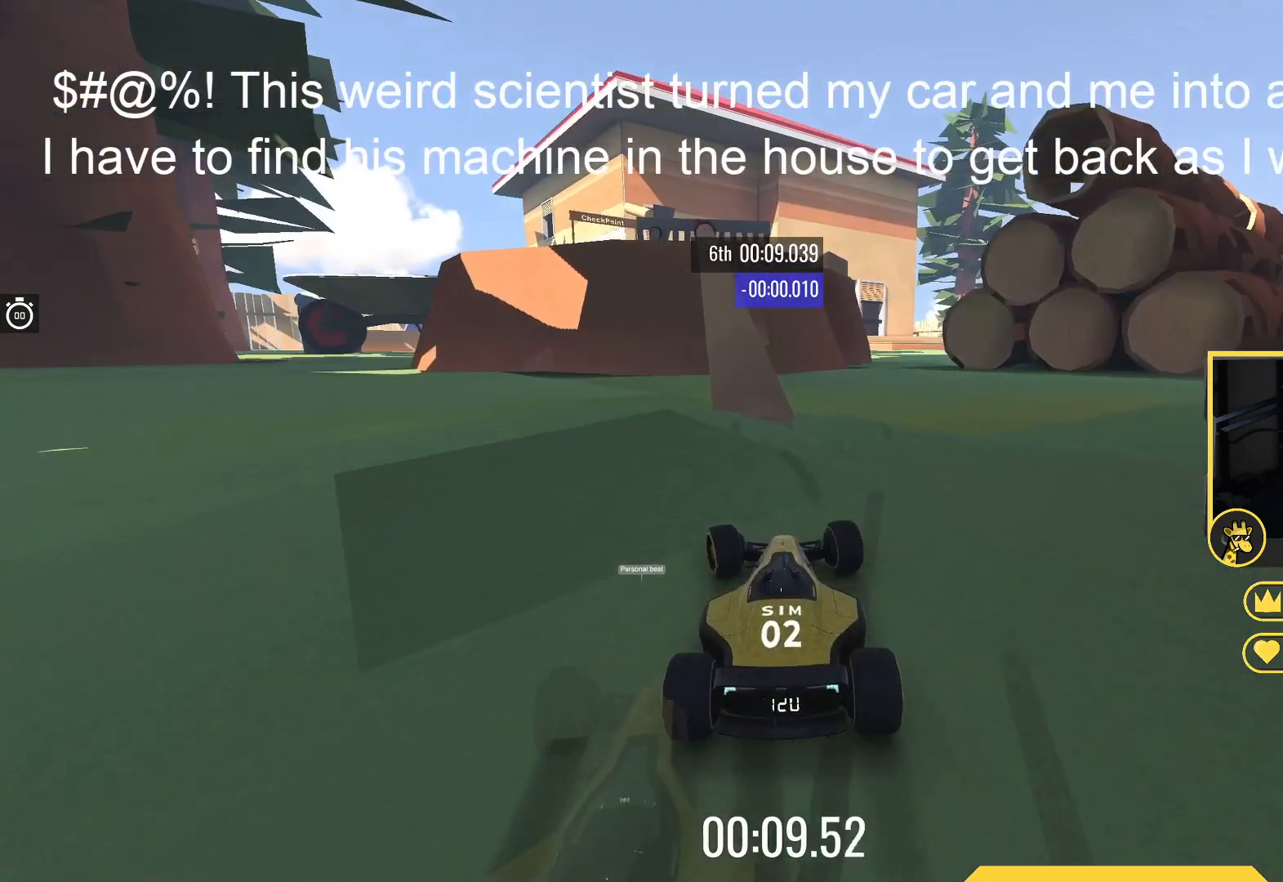
{"keys": ["right", "up"], "events": [[67, "left", "up"], [200, "left", "down"], [267, "left", "up"], [350, "right", "down"], [400, "up", "down"]]}
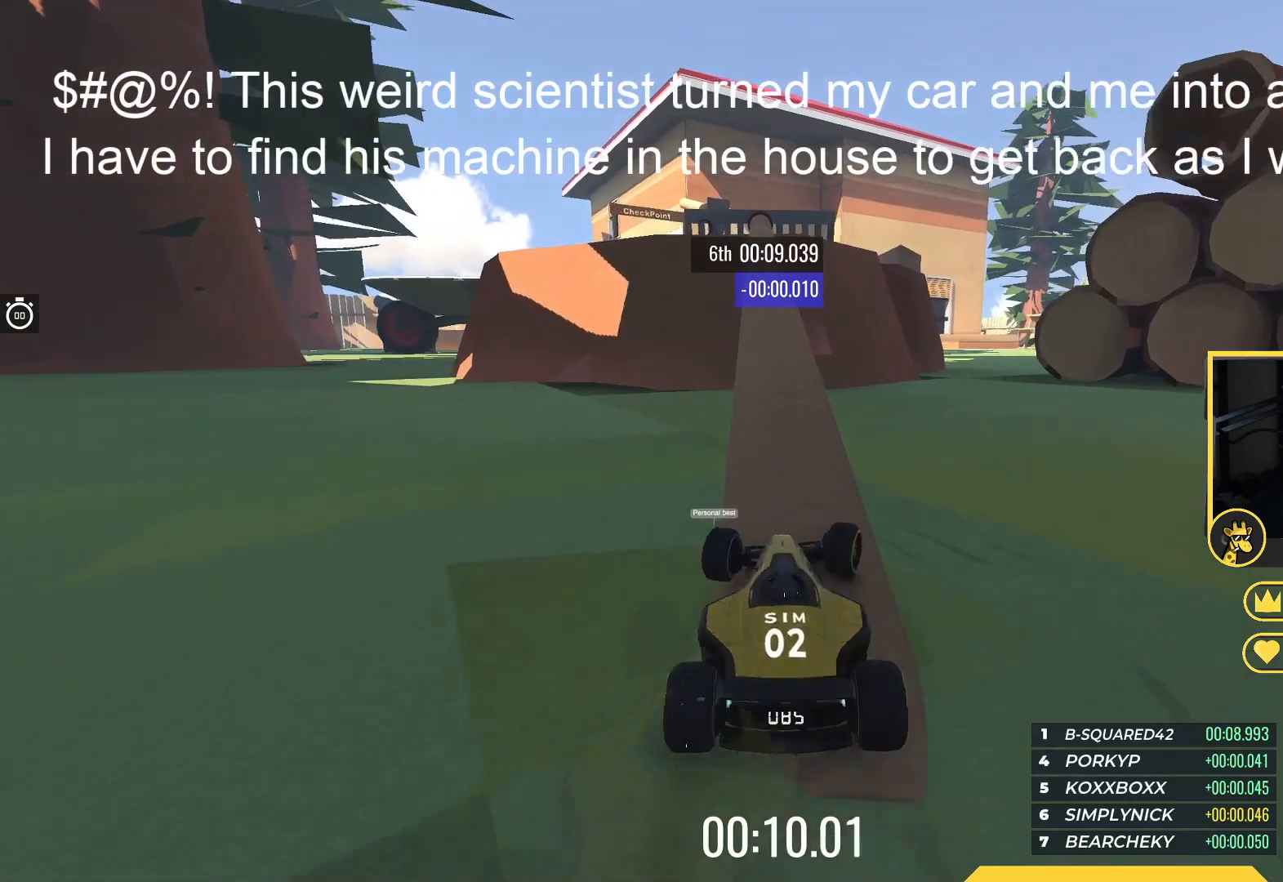
{"keys": ["up"], "events": [[17, "right", "up"], [167, "left", "down"], [200, "up", "up"], [367, "left", "up"], [400, "up", "down"]]}
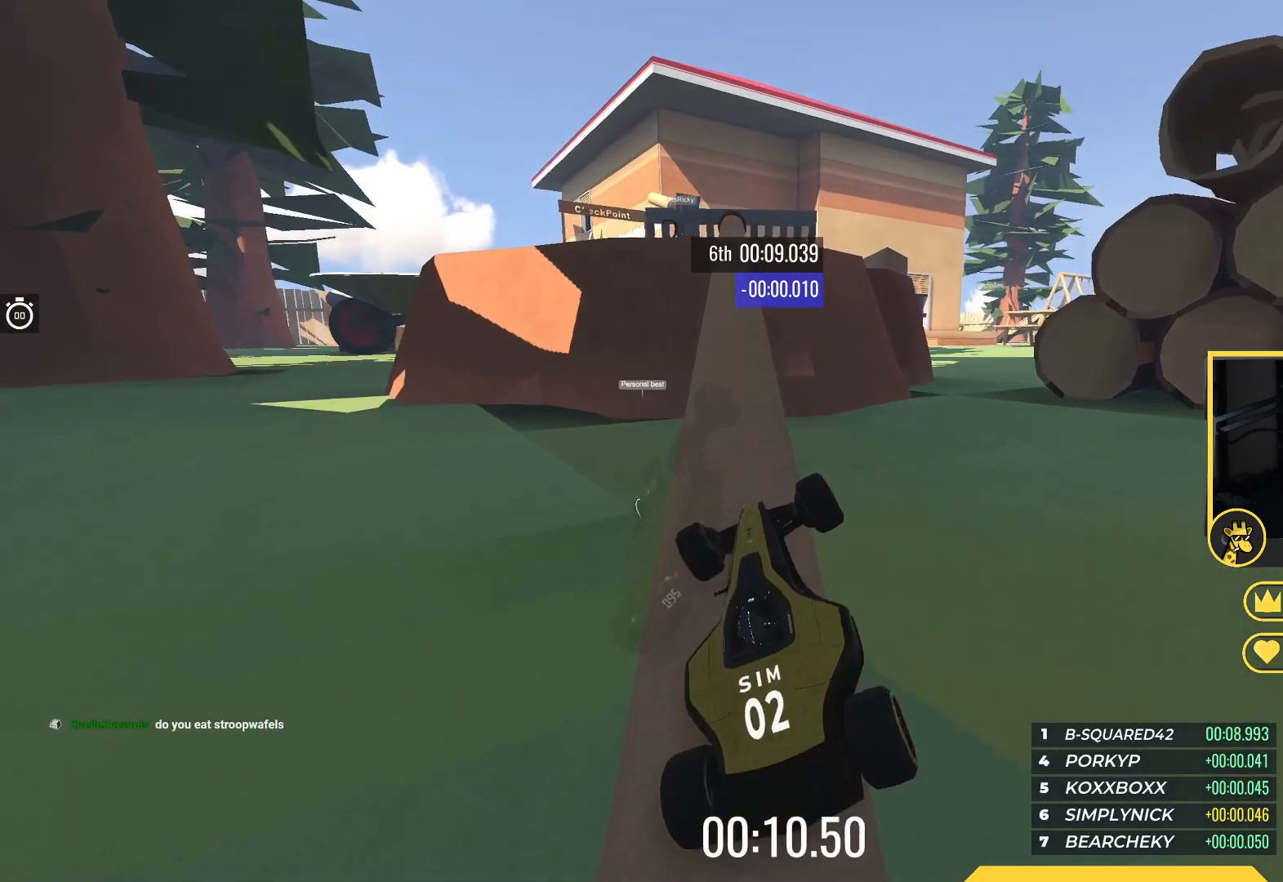
{"keys": ["left", "up"], "events": [[150, "right", "down"], [300, "right", "up"], [367, "left", "down"]]}
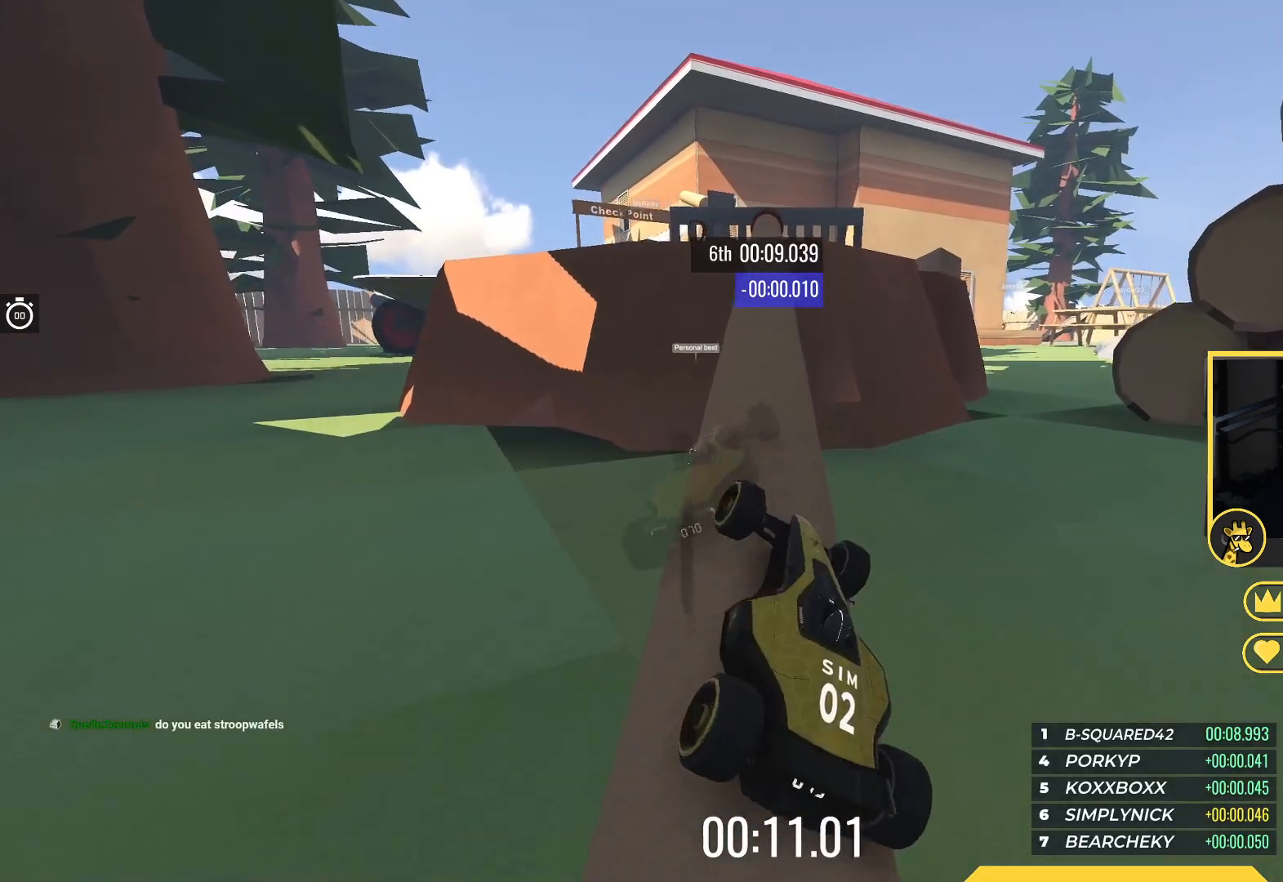
{"keys": ["up"], "events": [[17, "left", "up"], [217, "right", "down"], [333, "right", "up"]]}
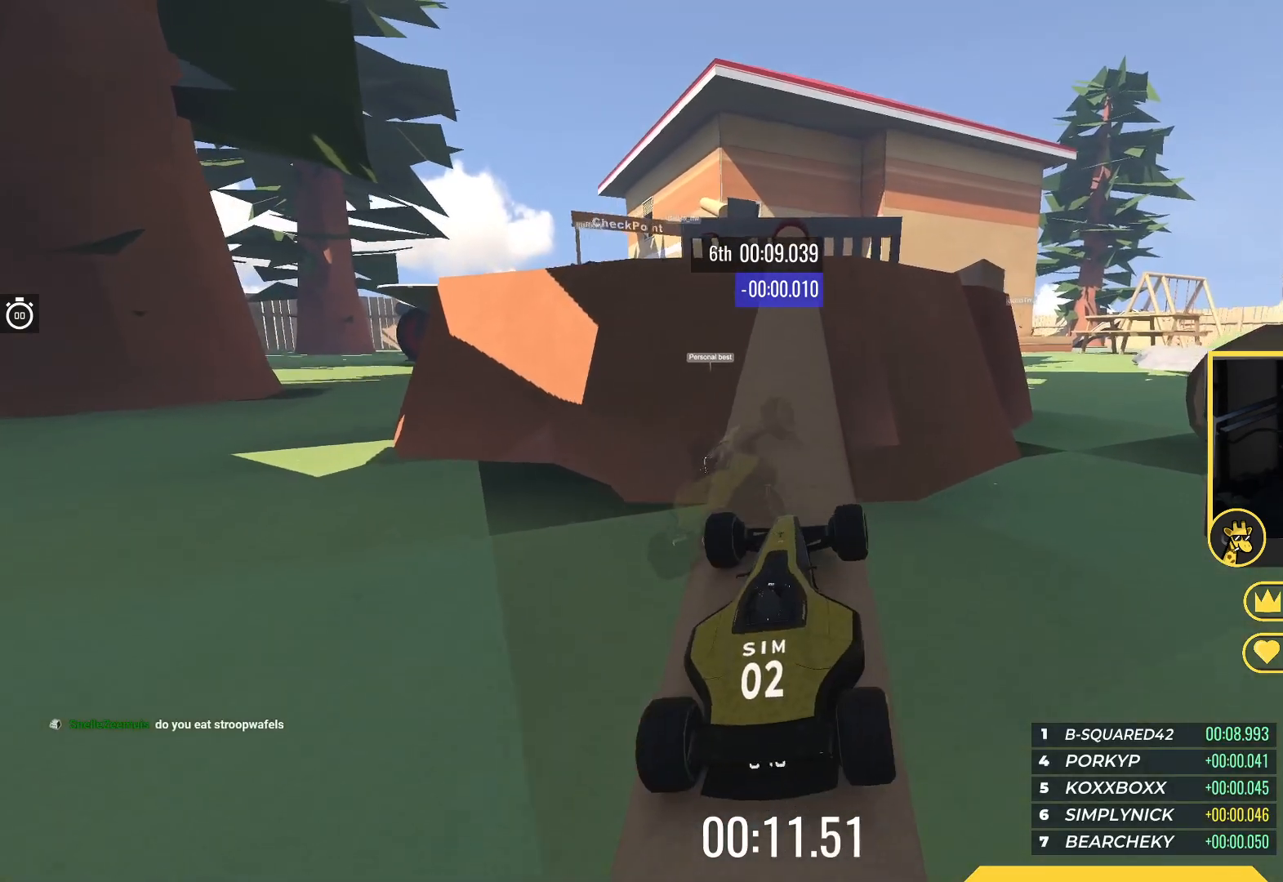
{"keys": ["up"], "events": [[33, "left", "down"], [167, "left", "up"]]}
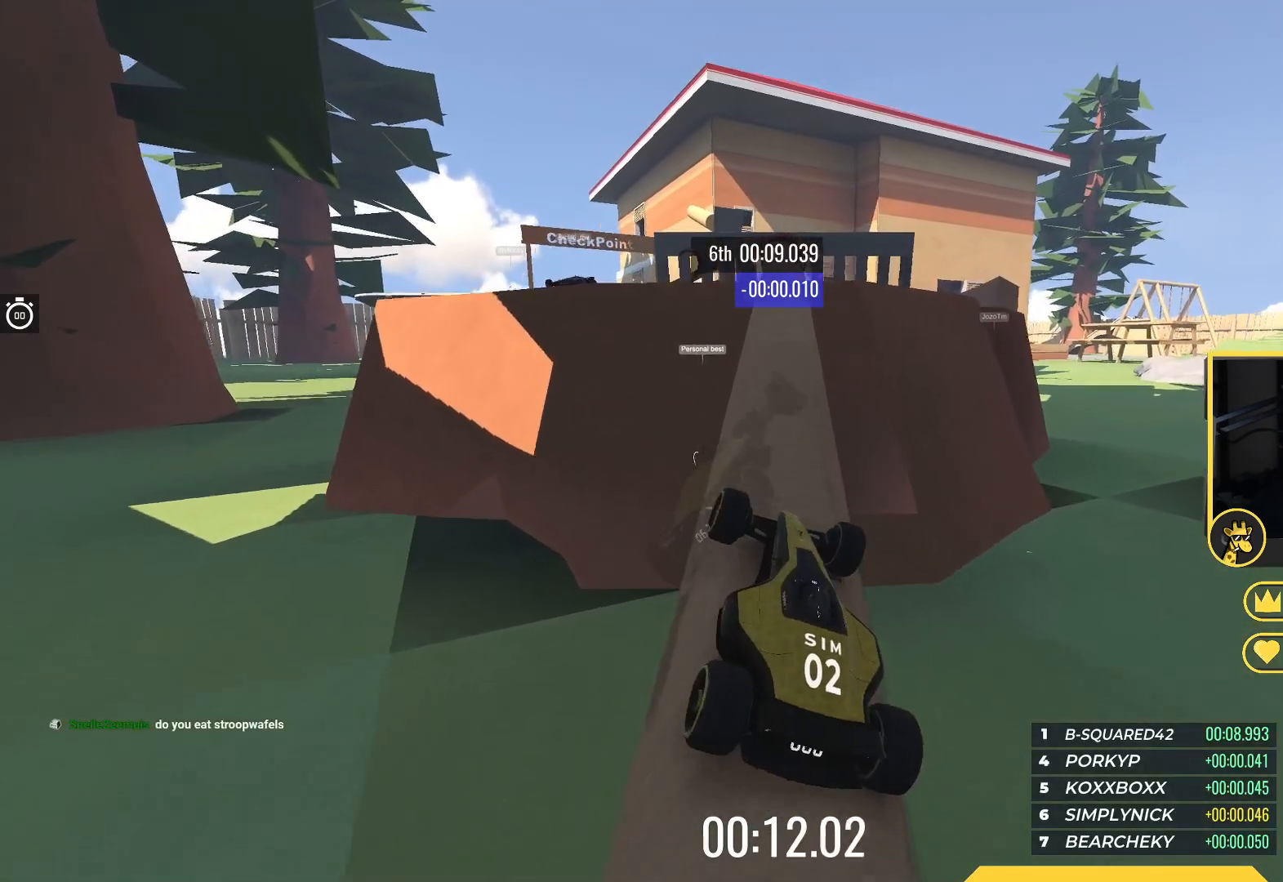
{"keys": ["left", "up"], "events": [[117, "right", "down"], [217, "right", "up"], [450, "left", "down"]]}
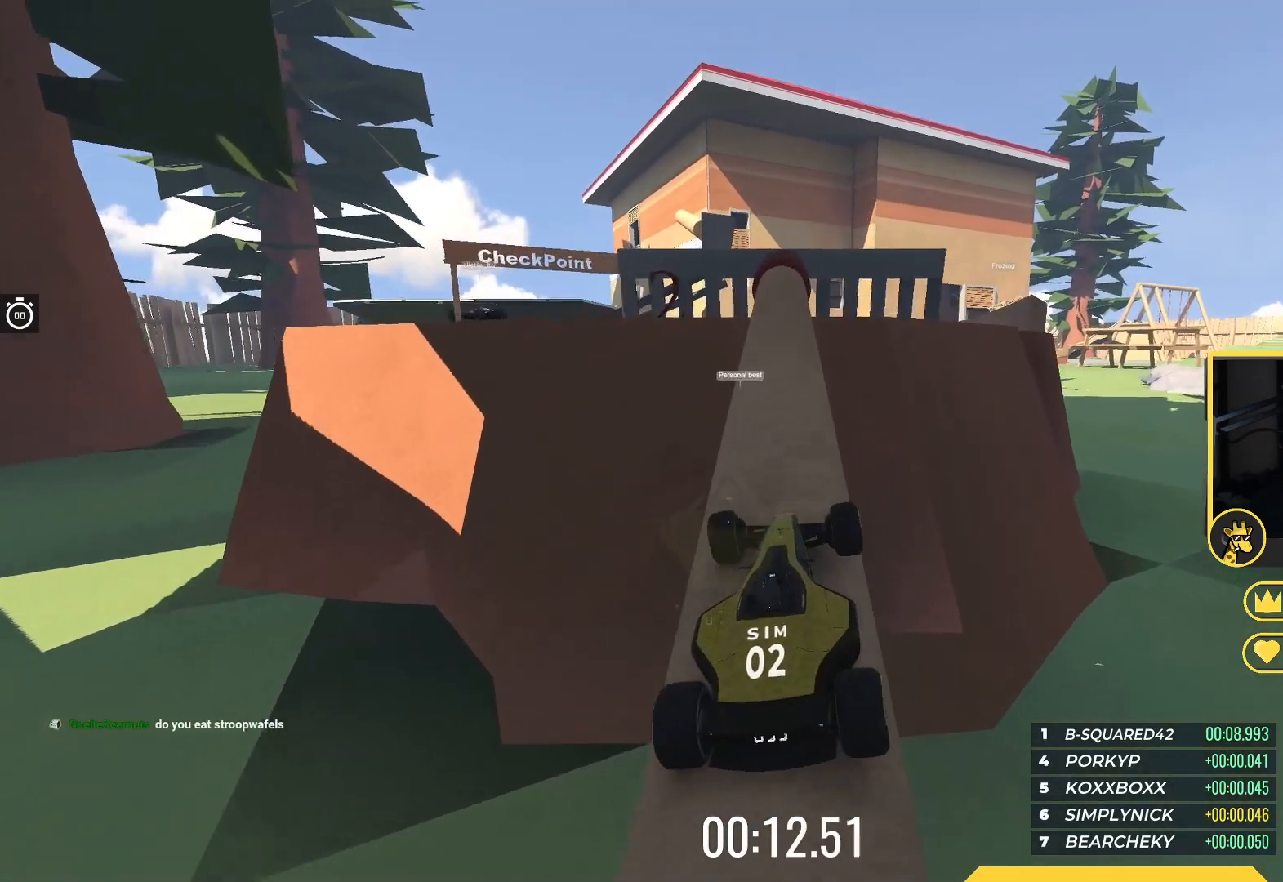
{"keys": ["right"], "events": [[50, "left", "up"], [267, "right", "down"], [300, "up", "up"], [333, "right", "up"], [417, "right", "down"]]}
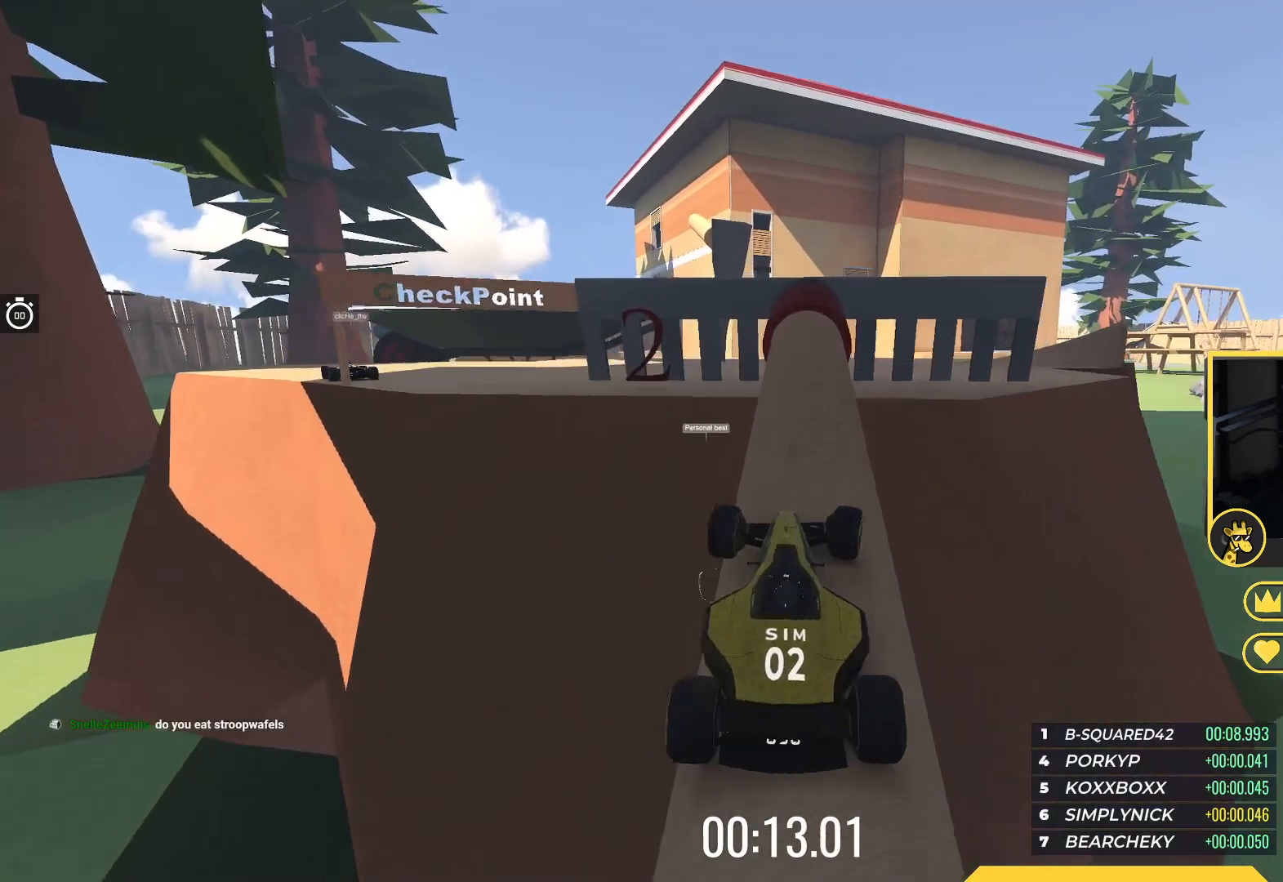
{"keys": ["left", "up"], "events": [[50, "left", "down"], [50, "right", "up"], [483, "up", "down"]]}
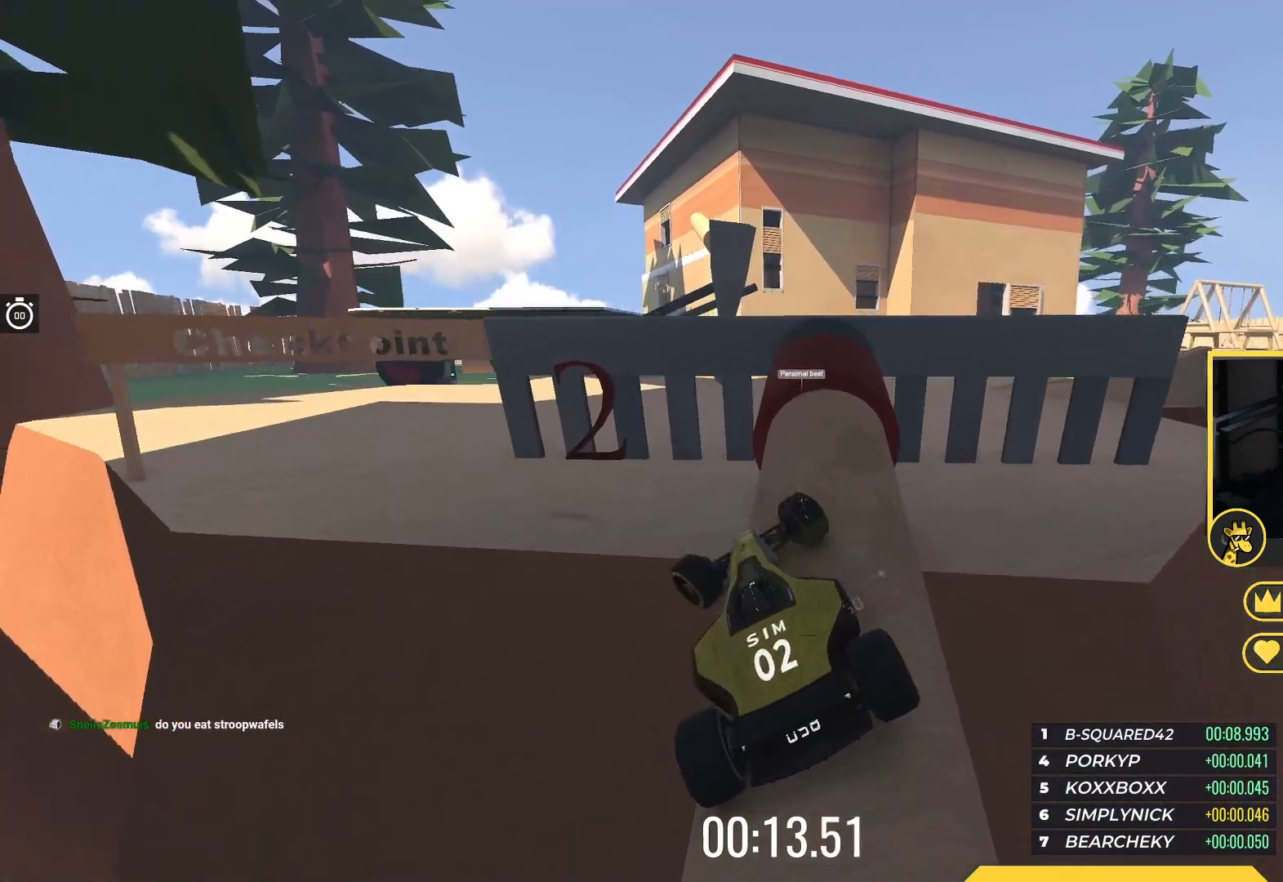
{"keys": ["left", "up"], "events": []}
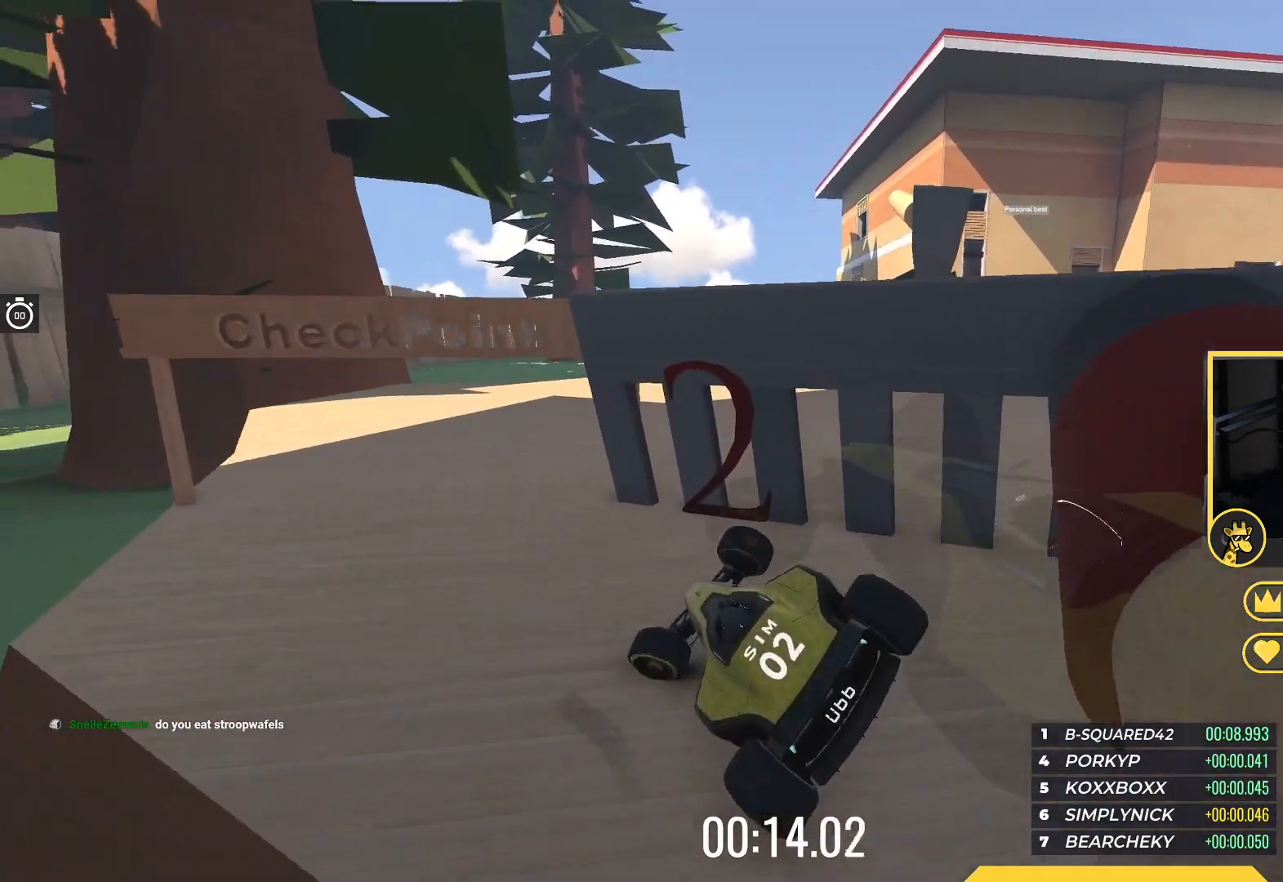
{"keys": ["right", "up"], "events": [[233, "left", "up"], [367, "right", "down"]]}
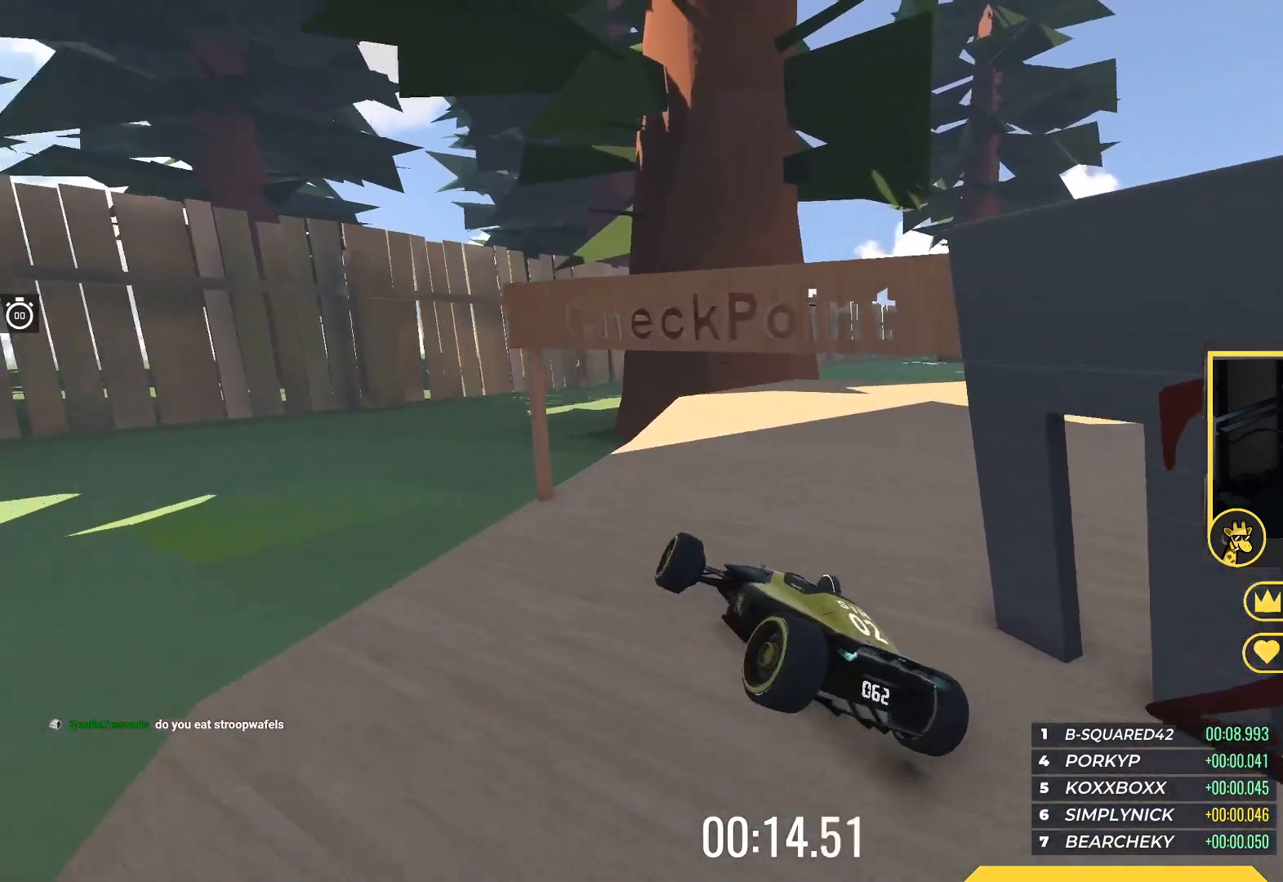
{"keys": ["right", "up"], "events": [[33, "right", "up"], [150, "right", "down"]]}
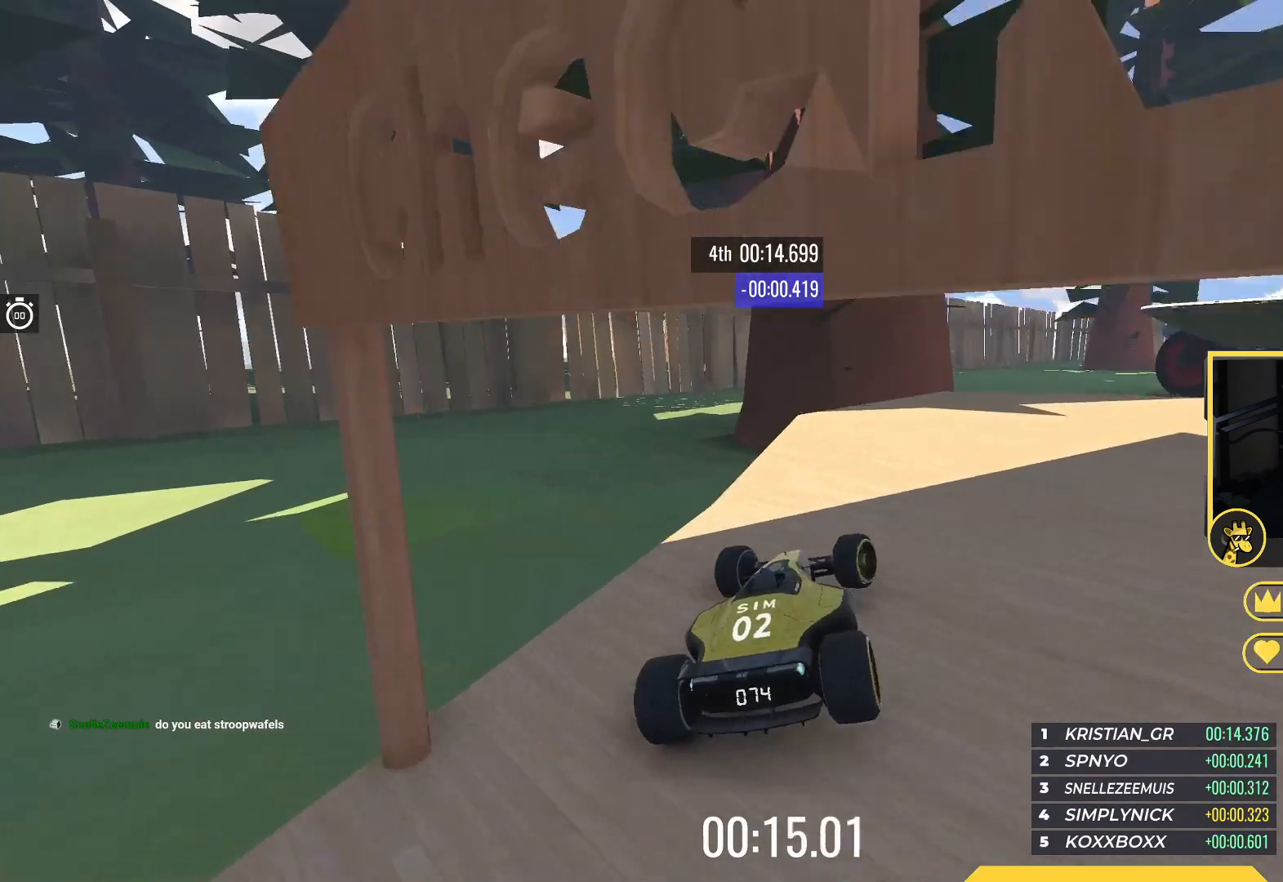
{"keys": ["right", "up"], "events": [[33, "right", "up"], [83, "right", "down"], [217, "right", "up"], [283, "right", "down"], [400, "right", "up"], [450, "right", "down"]]}
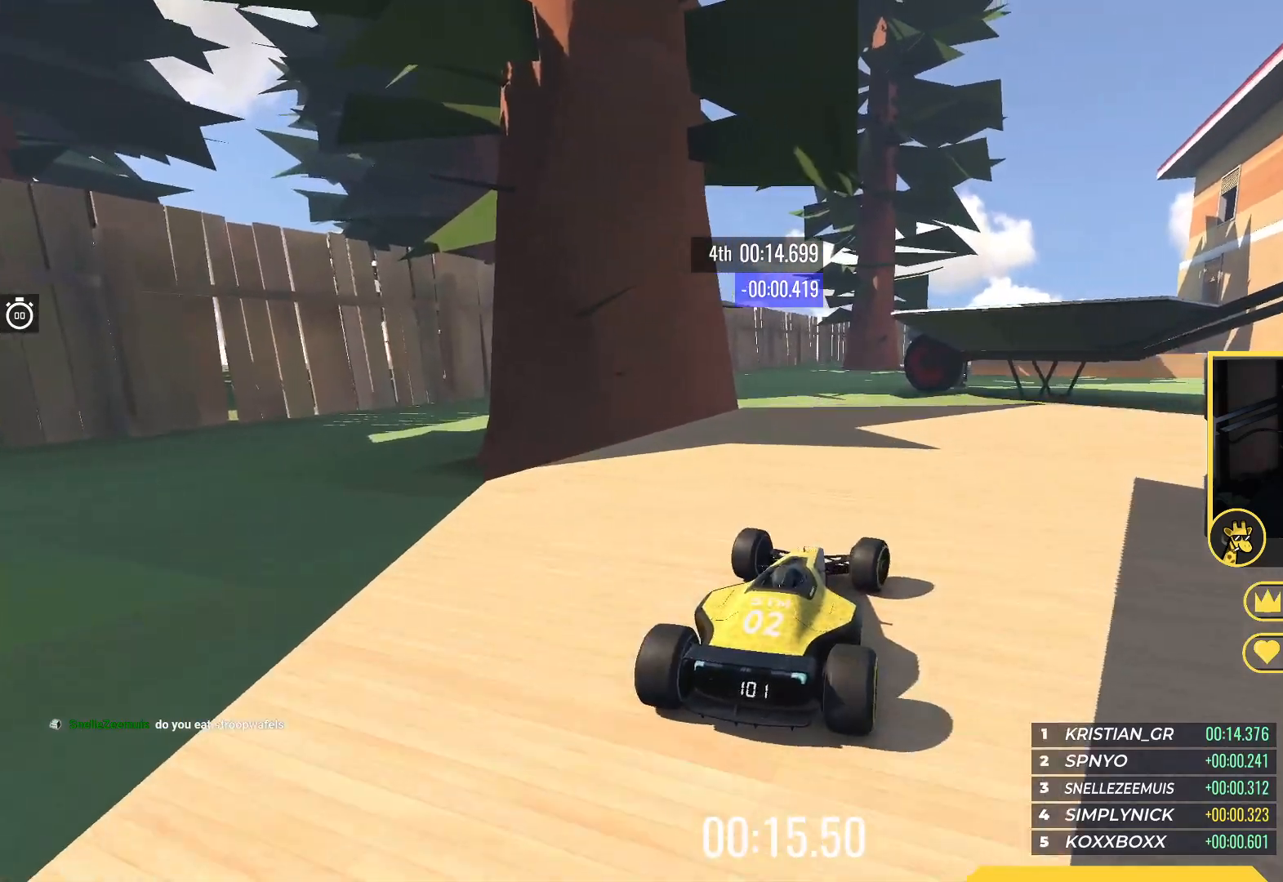
{"keys": ["right", "up"], "events": []}
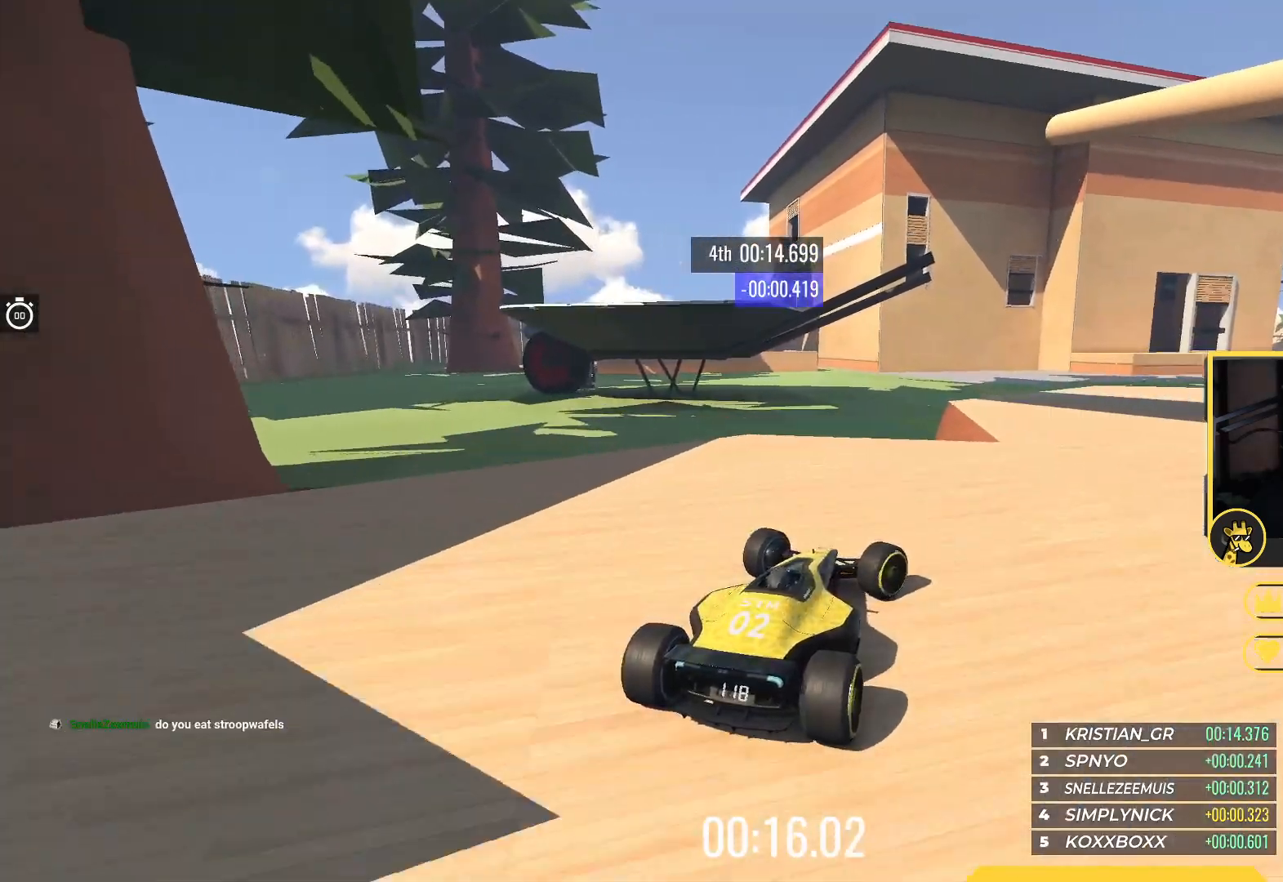
{"keys": ["up"], "events": [[100, "right", "up"], [150, "right", "down"], [467, "right", "up"]]}
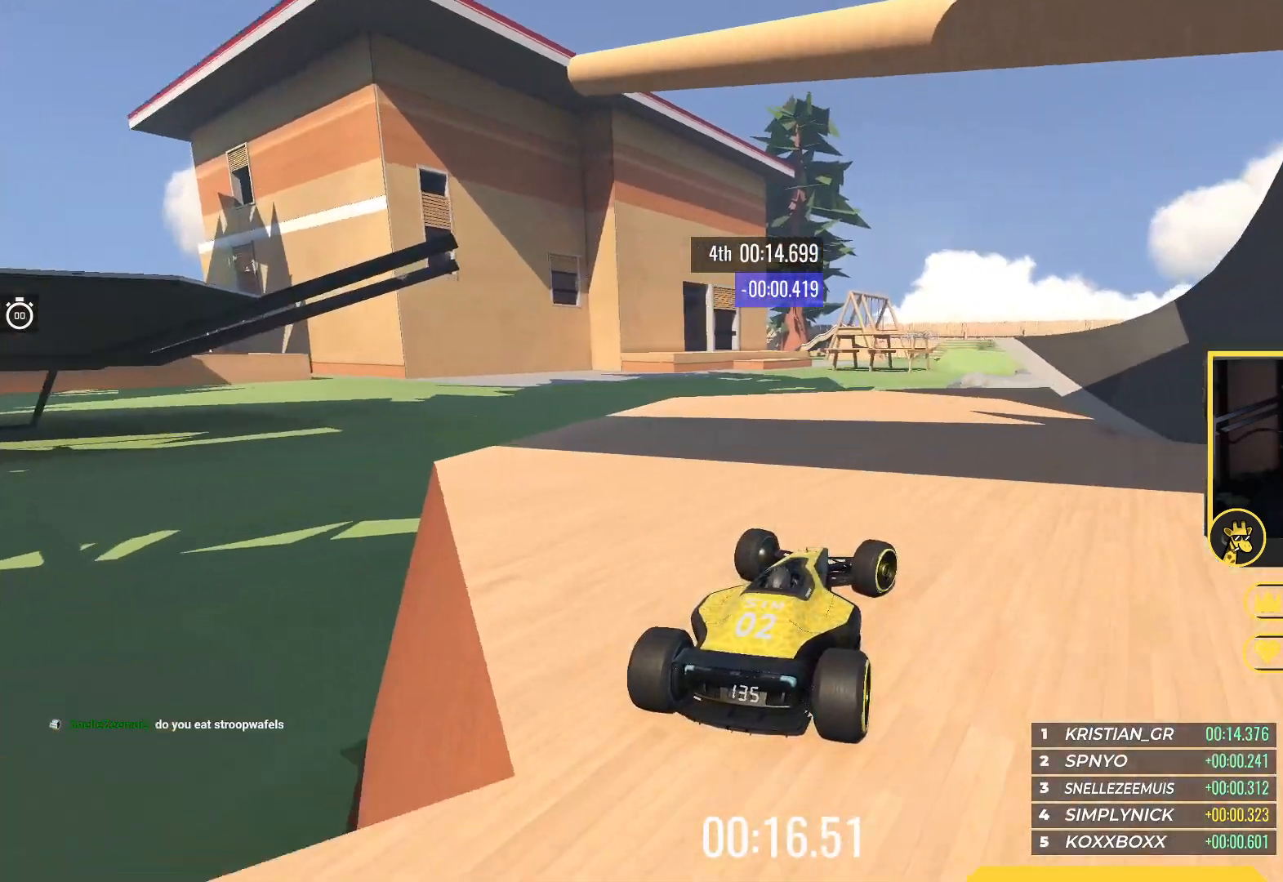
{"keys": ["right", "up"], "events": [[50, "right", "down"]]}
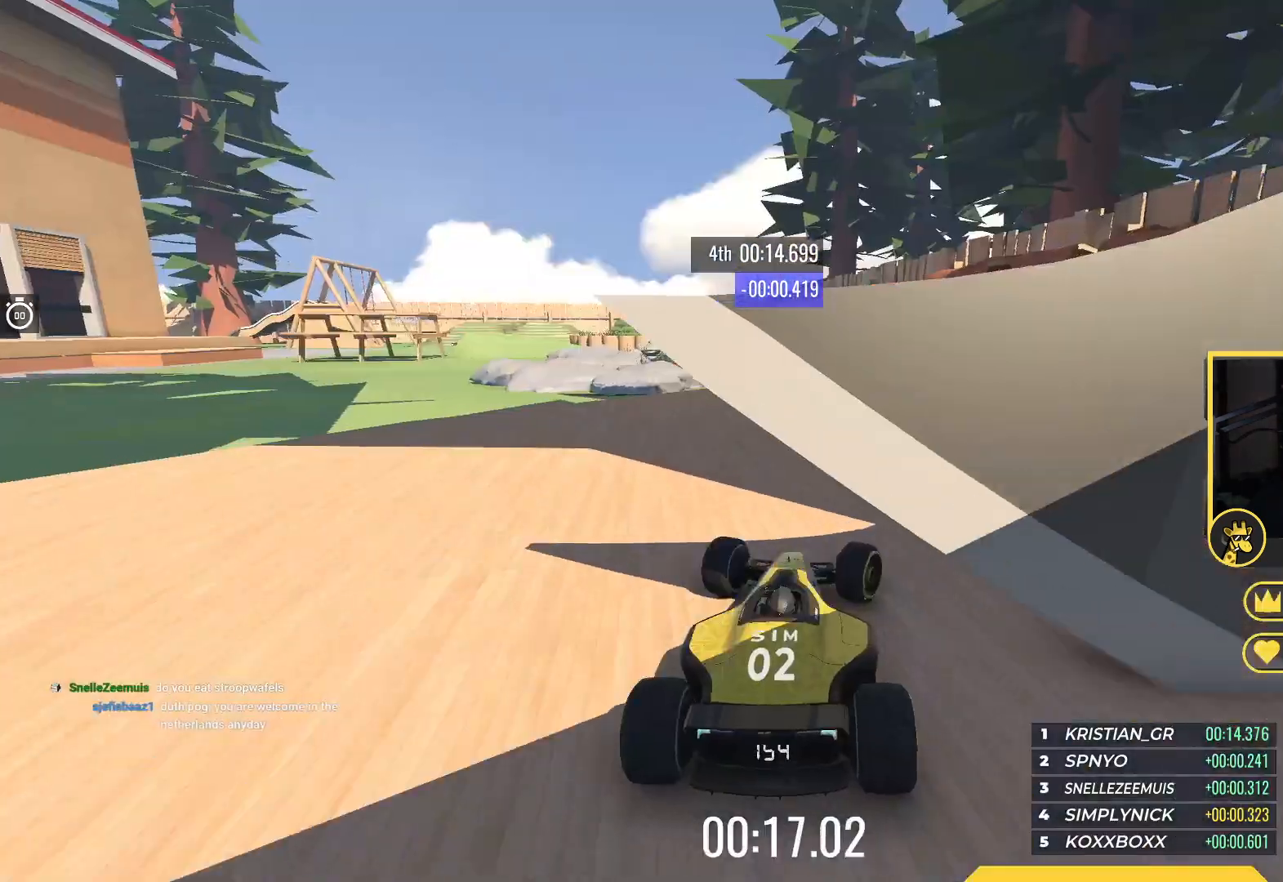
{"keys": ["up"], "events": [[400, "right", "up"]]}
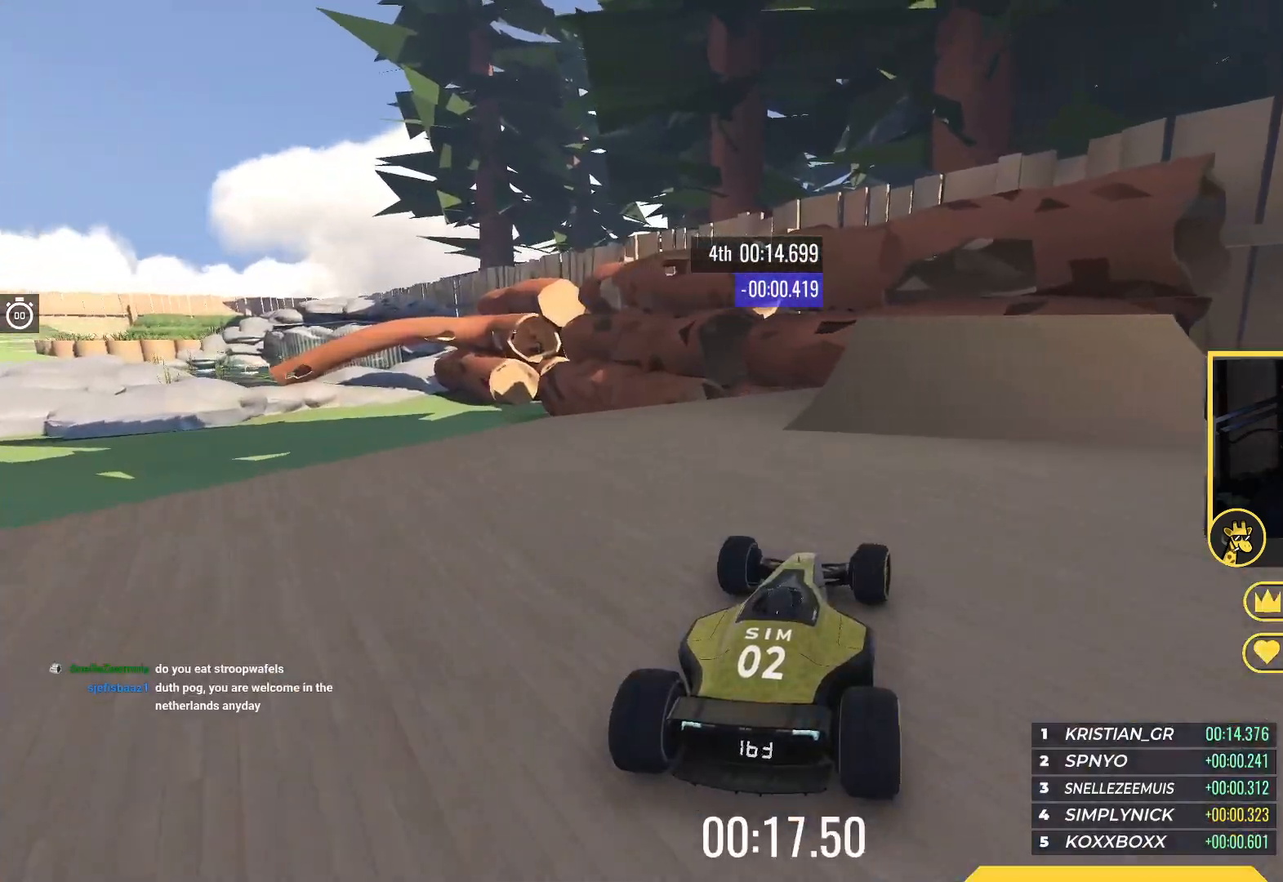
{"keys": ["up"], "events": []}
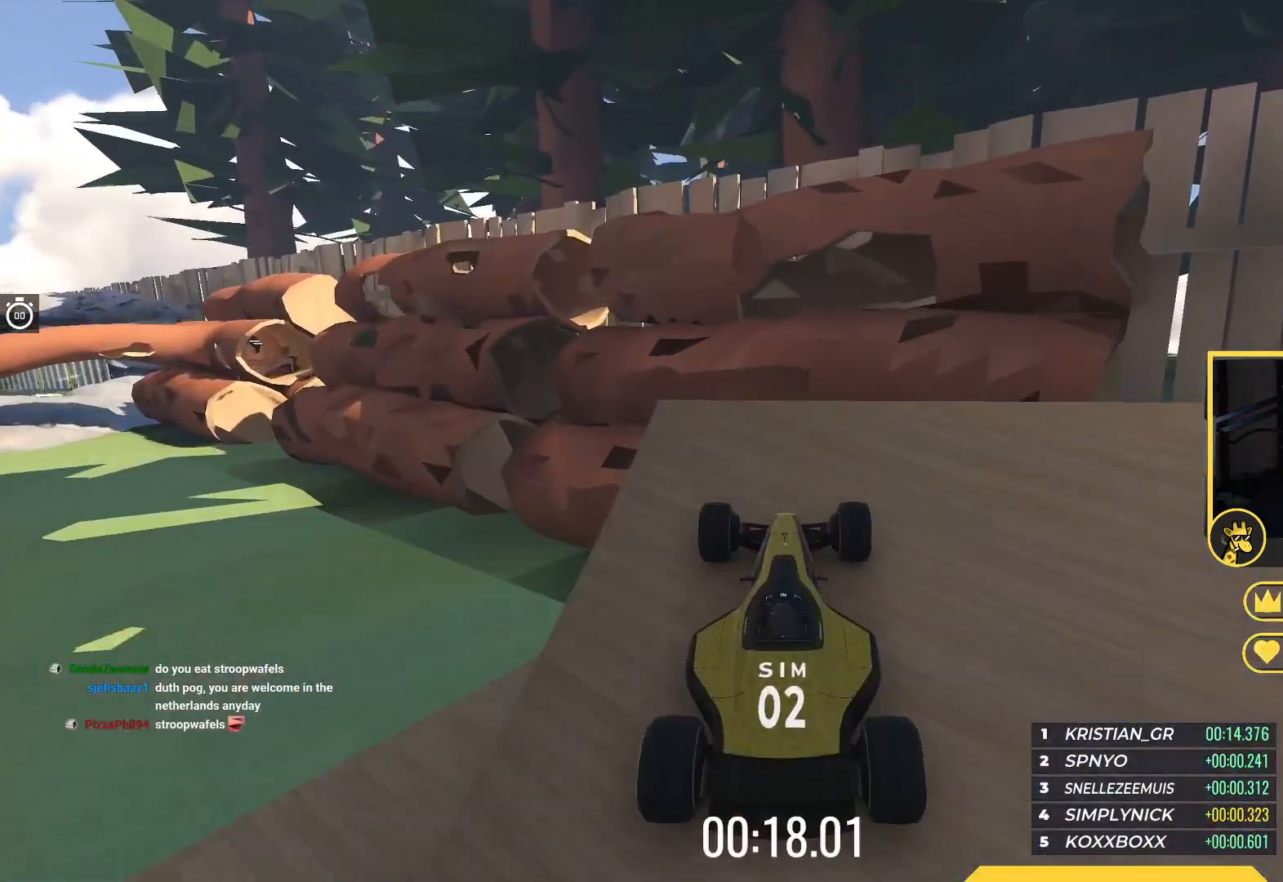
{"keys": ["left", "up"], "events": [[67, "left", "down"]]}
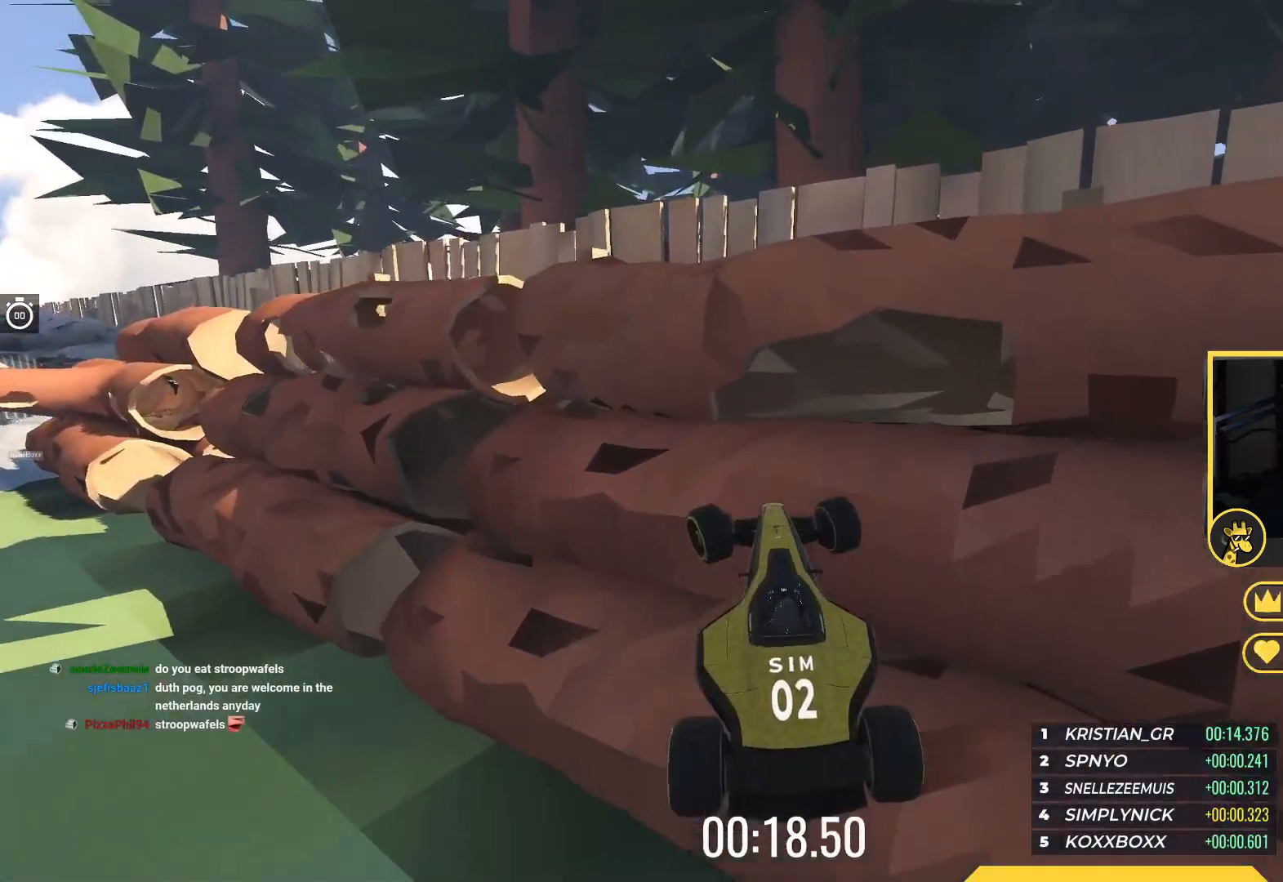
{"keys": ["left"], "events": [[450, "up", "up"]]}
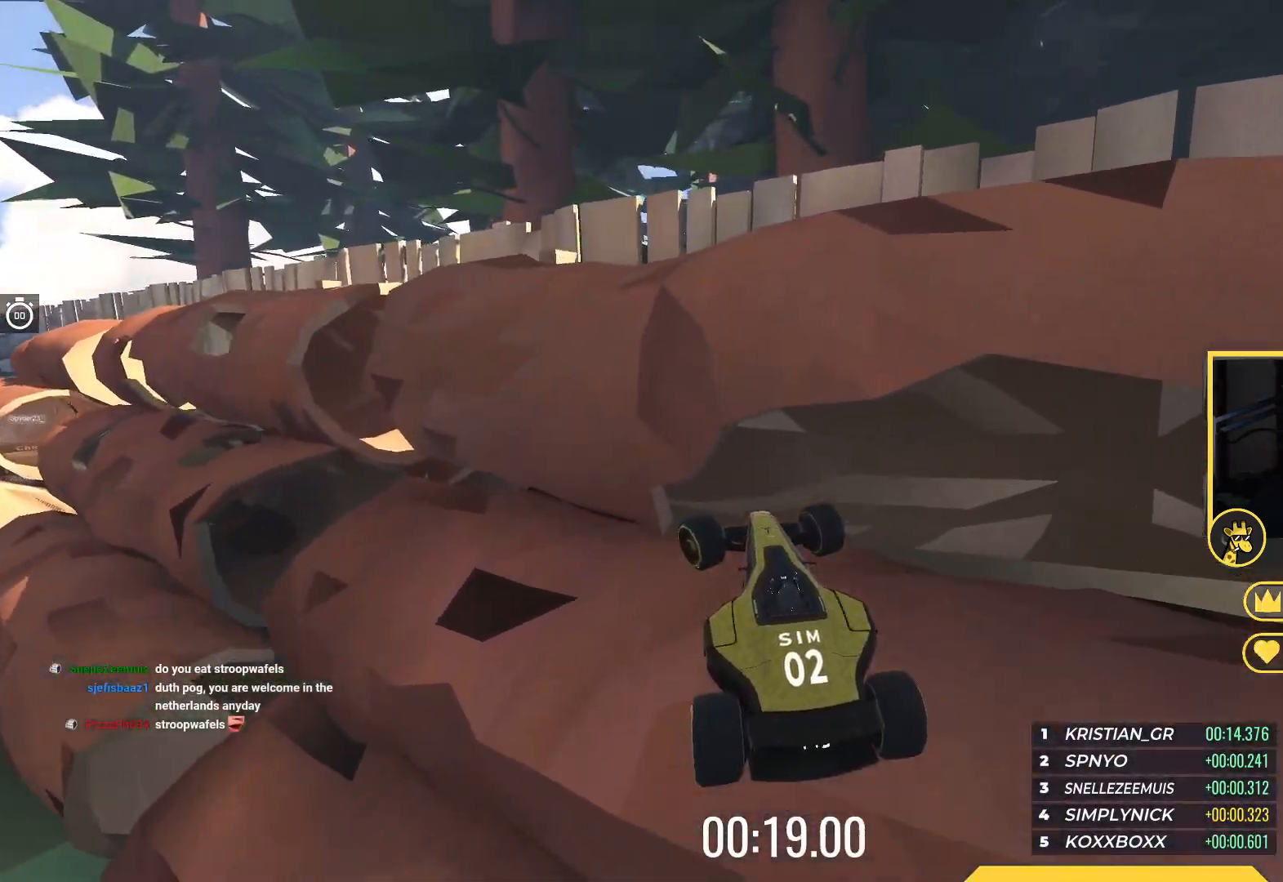
{"keys": ["left"], "events": [[183, "down", "down"], [367, "down", "up"]]}
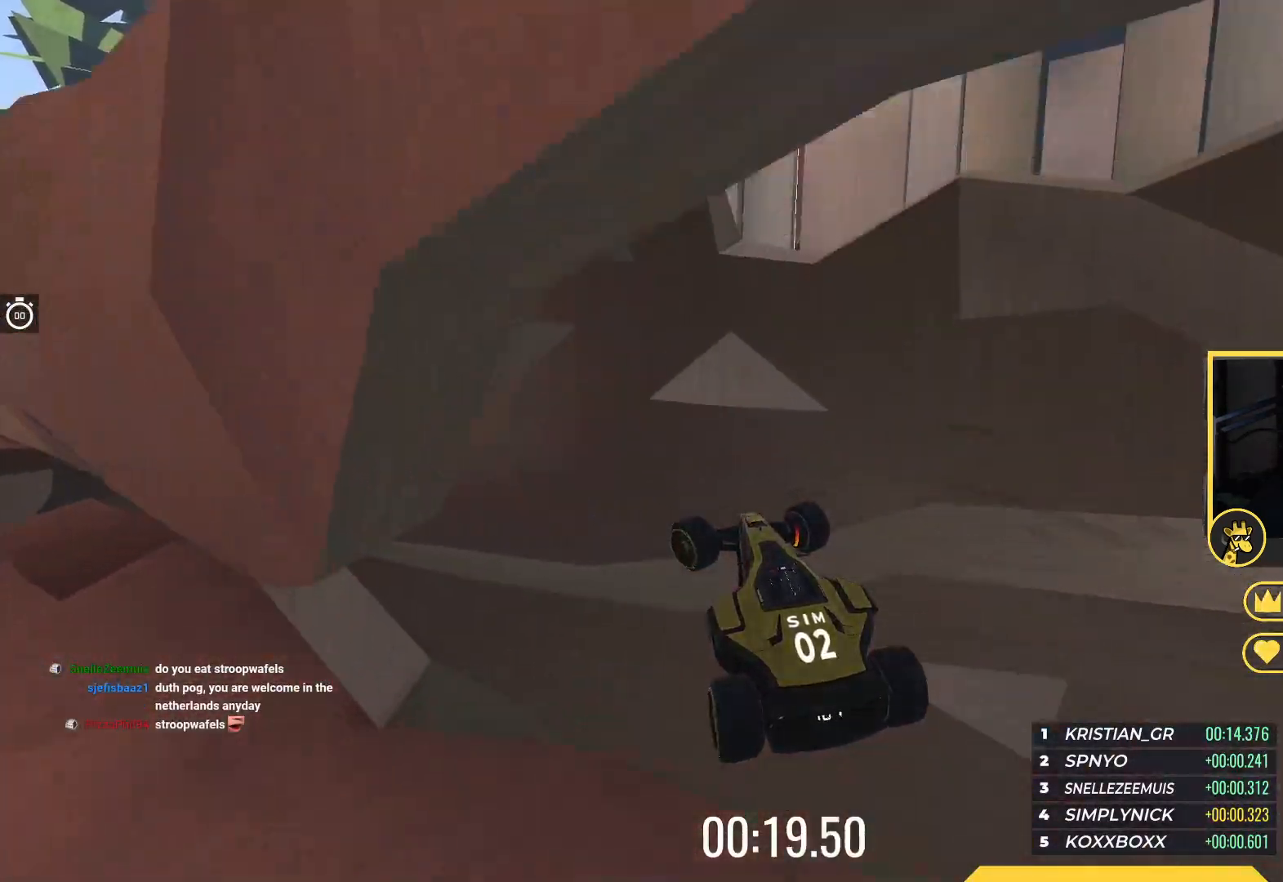
{"keys": ["up"], "events": [[467, "up", "down"], [483, "left", "up"]]}
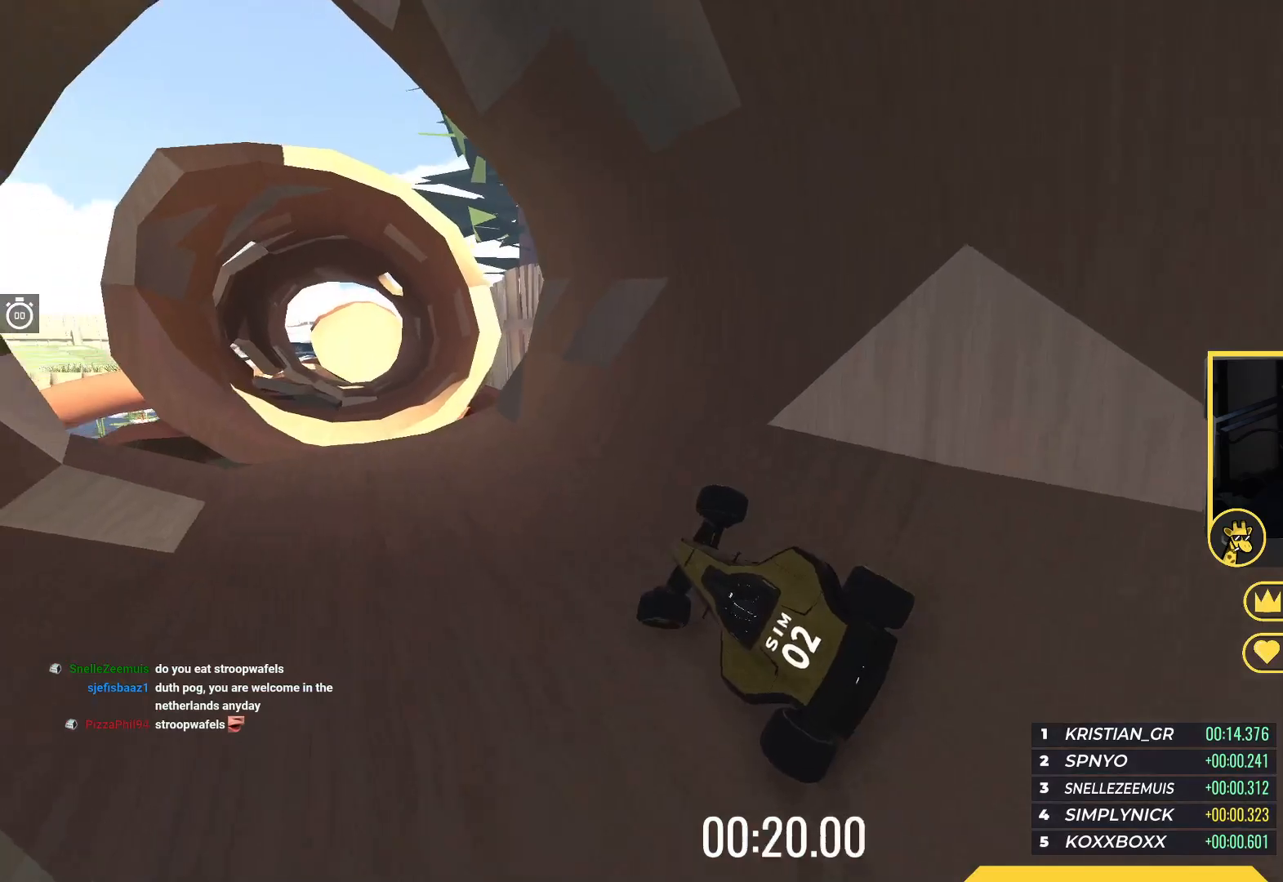
{"keys": ["up"], "events": [[50, "right", "down"], [200, "right", "up"]]}
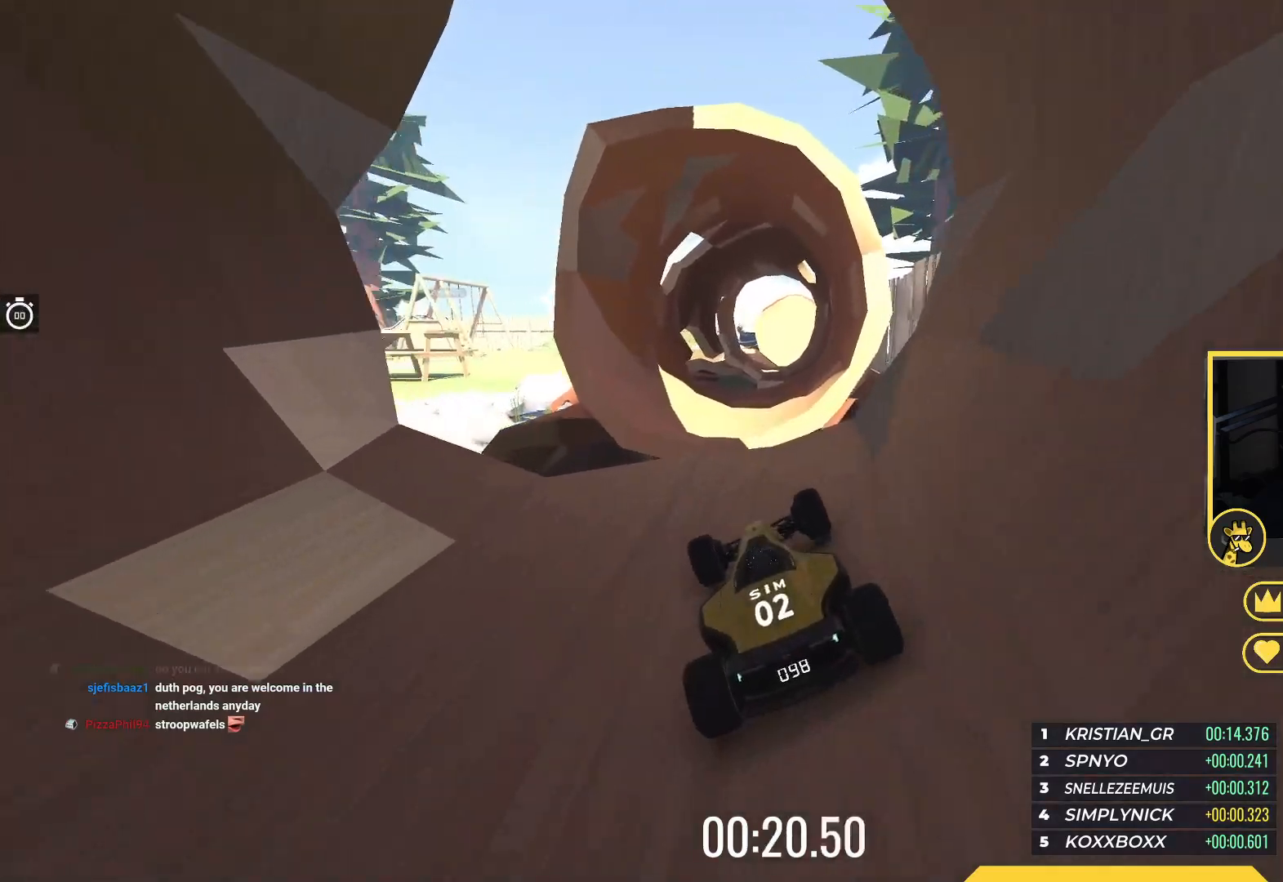
{"keys": ["down", "right", "up"], "events": [[117, "left", "down"], [300, "left", "up"], [333, "right", "down"], [417, "down", "down"]]}
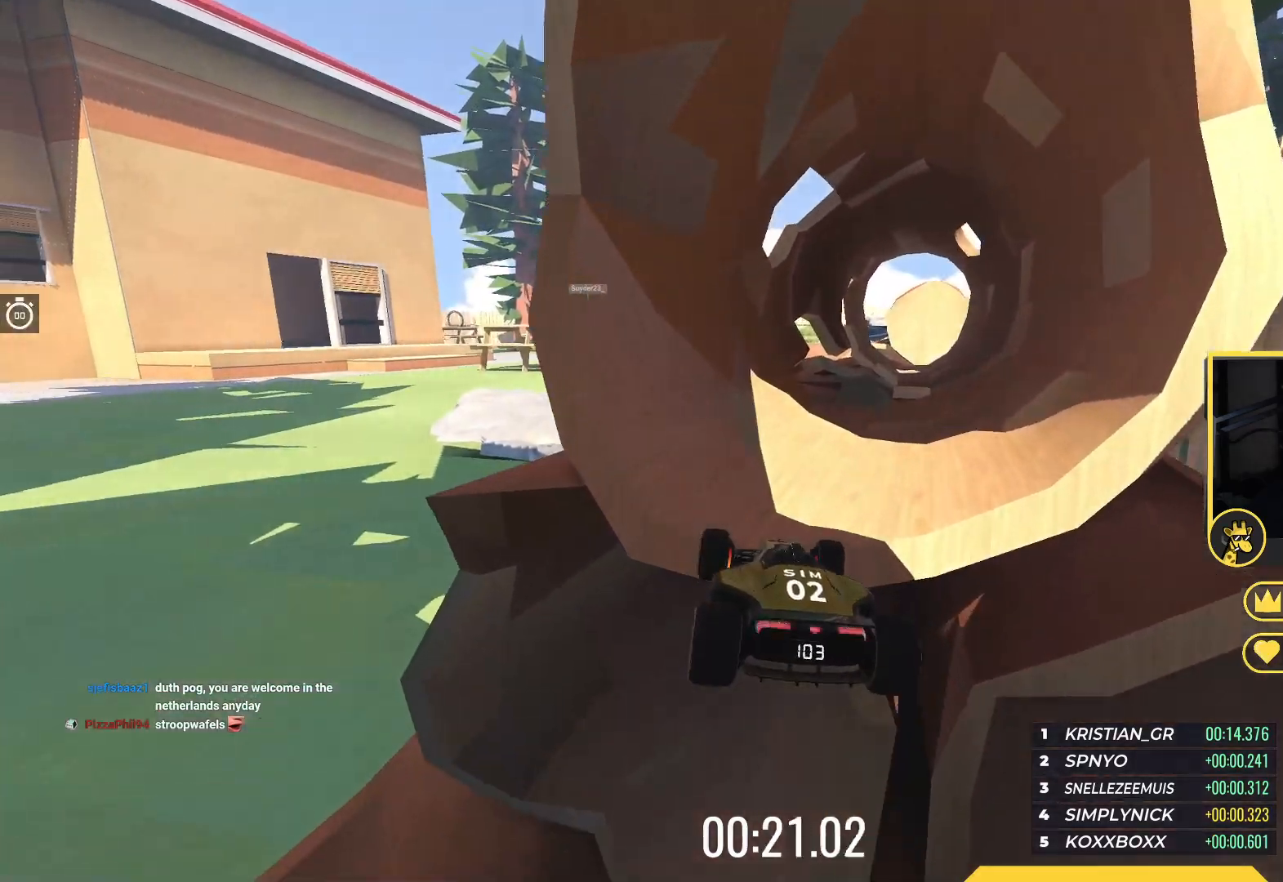
{"keys": ["up"], "events": [[117, "down", "up"], [500, "right", "up"]]}
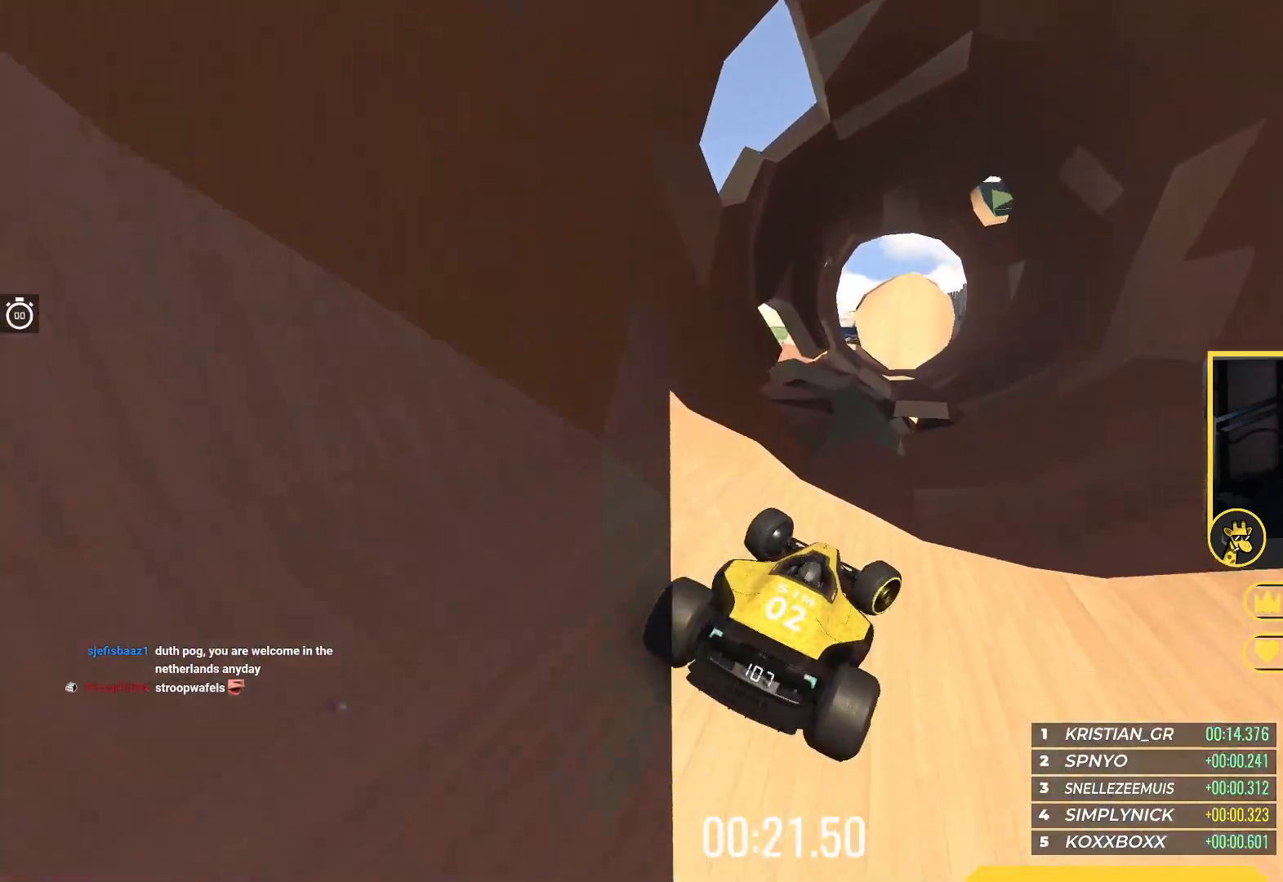
{"keys": ["left", "up"], "events": [[67, "right", "down"], [167, "right", "up"], [183, "left", "down"], [333, "left", "up"], [467, "left", "down"]]}
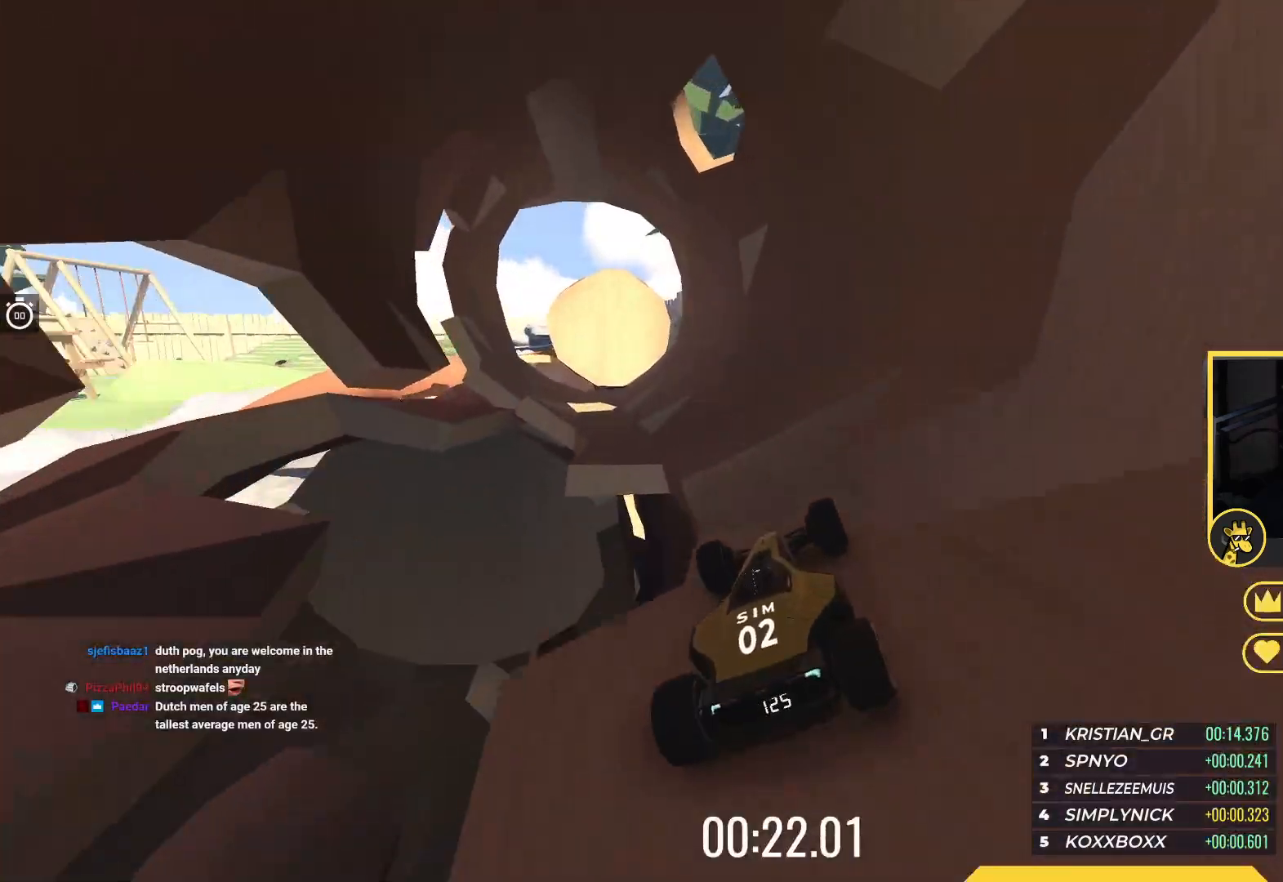
{"keys": ["left", "up"], "events": [[200, "left", "up"], [433, "left", "down"]]}